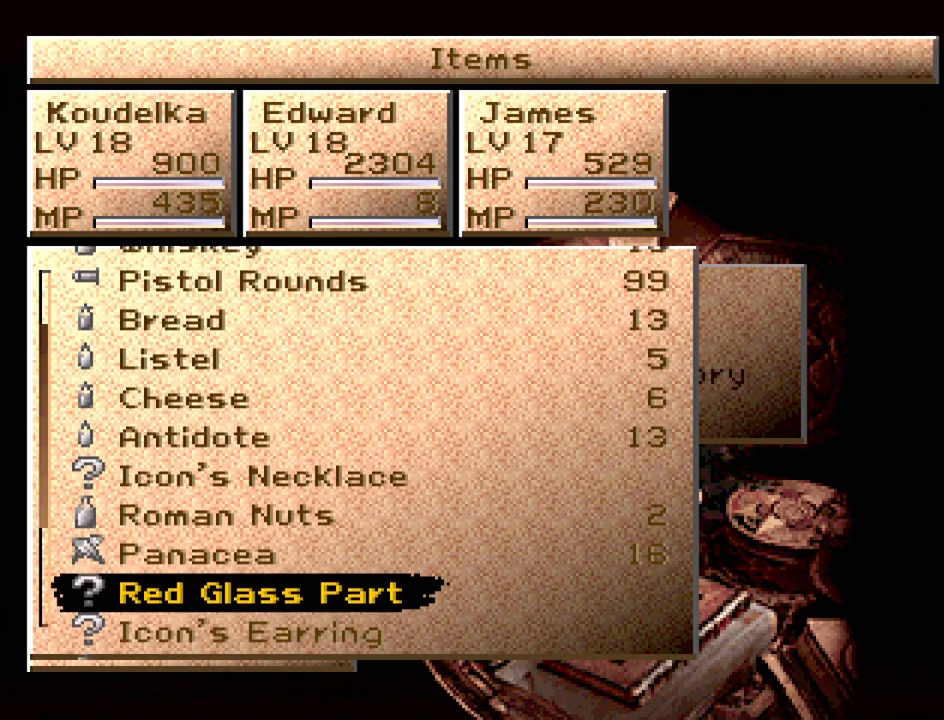
Gameplay with a controller (PlayStation layout); each line is a JSON object with the inputs held at the frame after it. "events" lists button and stick changes between this image and that frame as [ms after this image, input, new state], when the widget could be followed in between. Not read: L3 R3.
{"buttons": [], "events": [[317, "DPAD_DOWN", "down"], [400, "DPAD_DOWN", "up"]]}
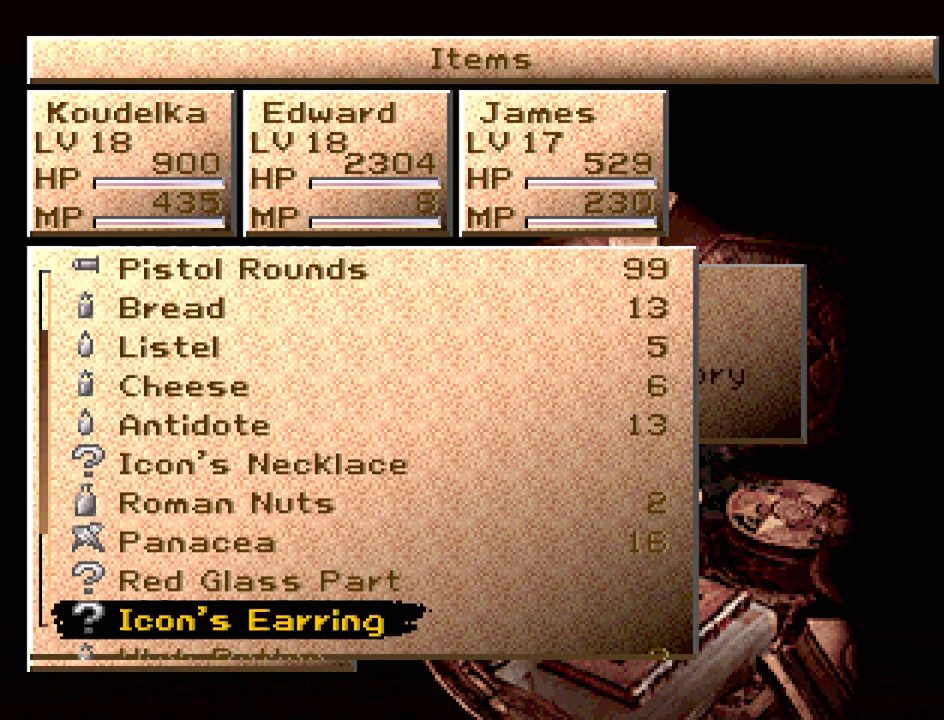
{"buttons": [], "events": [[17, "DPAD_DOWN", "down"], [67, "DPAD_DOWN", "up"], [217, "DPAD_DOWN", "down"], [283, "DPAD_DOWN", "up"]]}
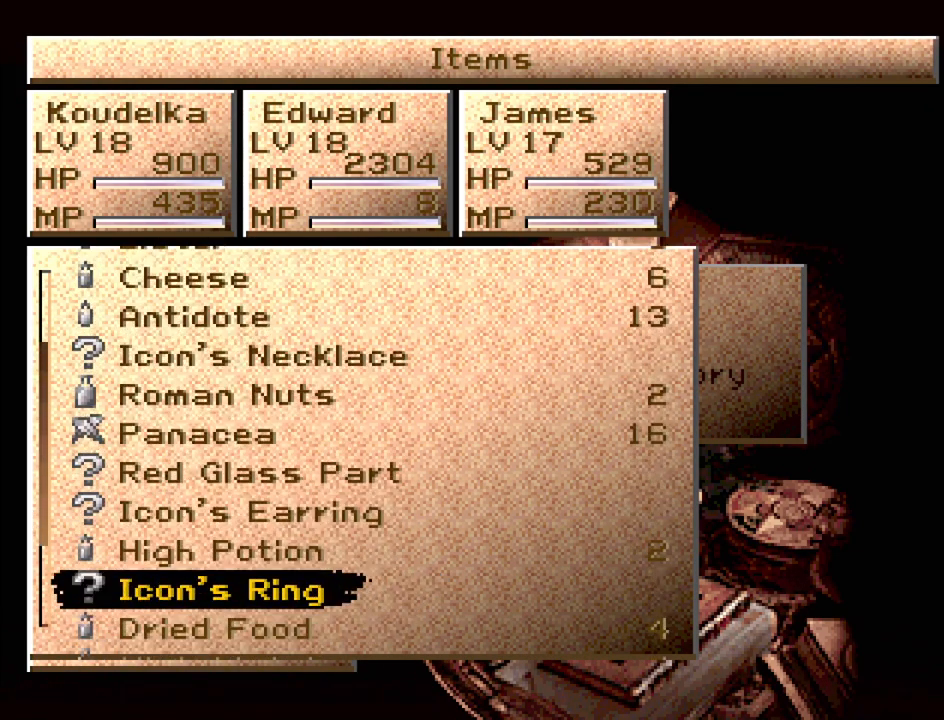
{"buttons": [], "events": [[300, "DPAD_UP", "down"], [333, "DPAD_UP", "up"], [467, "DPAD_UP", "down"], [483, "DPAD_UP", "up"]]}
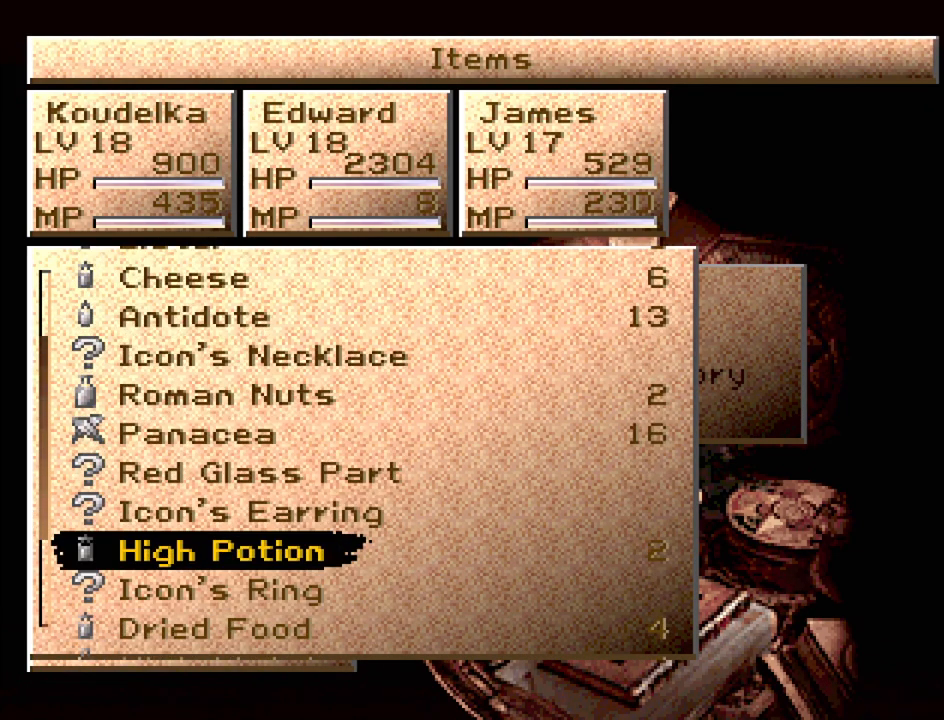
{"buttons": ["DPAD_UP"], "events": [[100, "DPAD_UP", "down"], [167, "DPAD_UP", "up"], [267, "DPAD_UP", "down"], [367, "DPAD_UP", "up"], [450, "DPAD_UP", "down"]]}
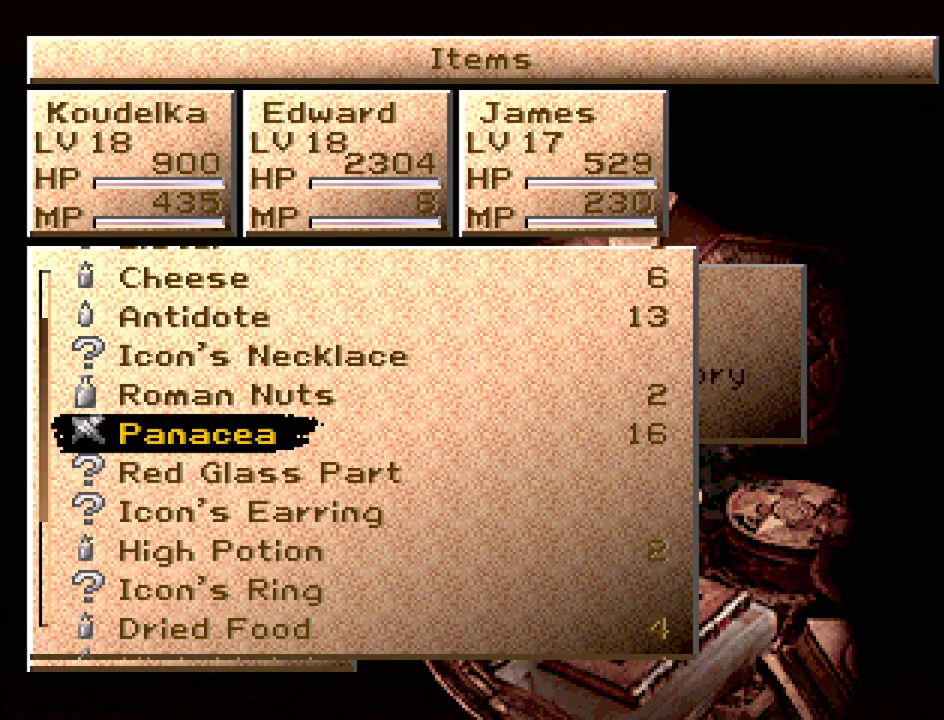
{"buttons": ["DPAD_DOWN"], "events": [[33, "DPAD_UP", "up"], [217, "DPAD_DOWN", "down"], [333, "DPAD_DOWN", "up"], [433, "DPAD_DOWN", "down"]]}
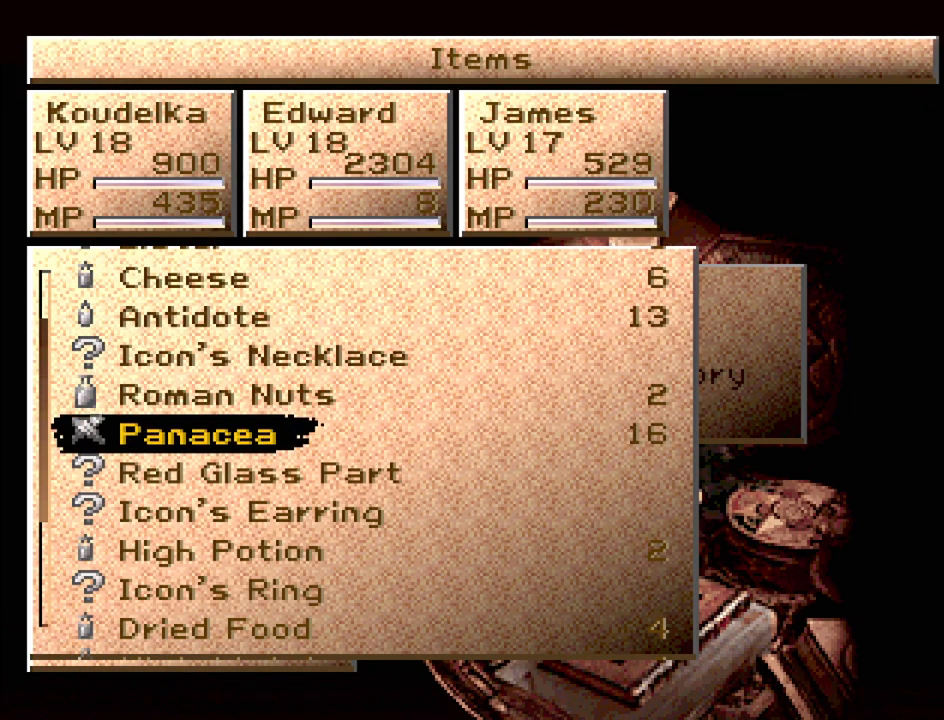
{"buttons": [], "events": [[50, "DPAD_DOWN", "up"], [117, "DPAD_DOWN", "down"], [250, "DPAD_DOWN", "up"], [367, "DPAD_DOWN", "down"], [450, "DPAD_DOWN", "up"]]}
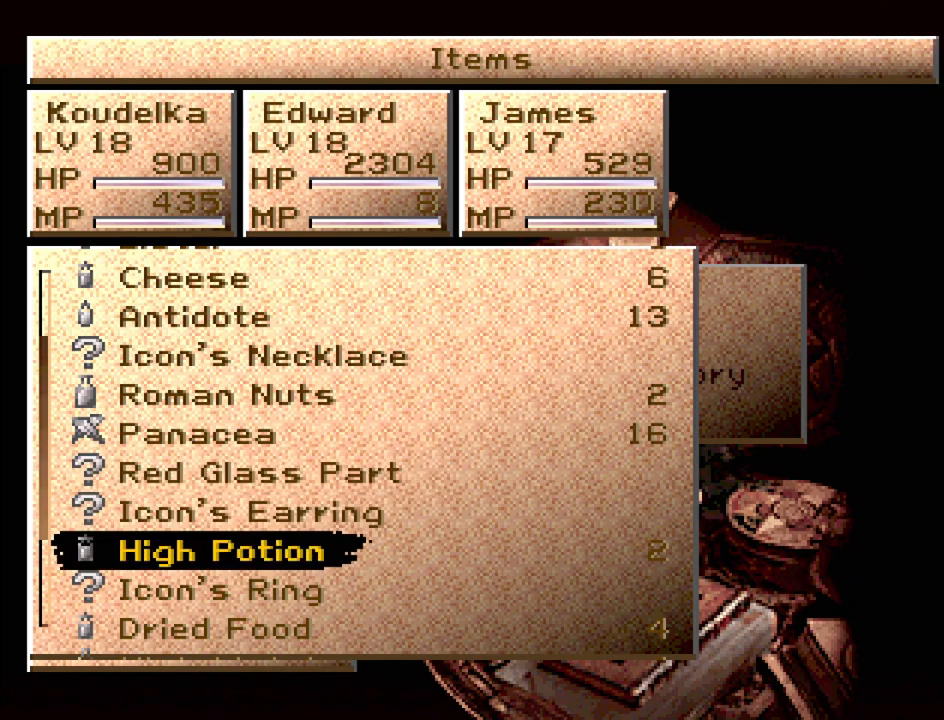
{"buttons": ["DPAD_DOWN"], "events": [[467, "DPAD_DOWN", "down"]]}
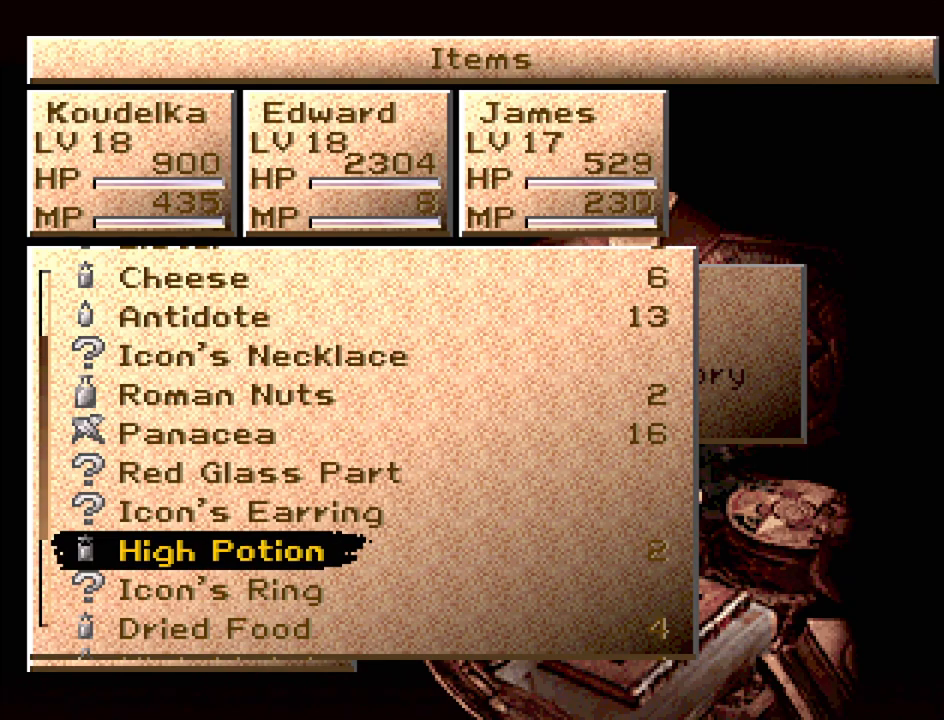
{"buttons": [], "events": [[33, "DPAD_DOWN", "up"], [150, "DPAD_DOWN", "down"], [200, "DPAD_DOWN", "up"]]}
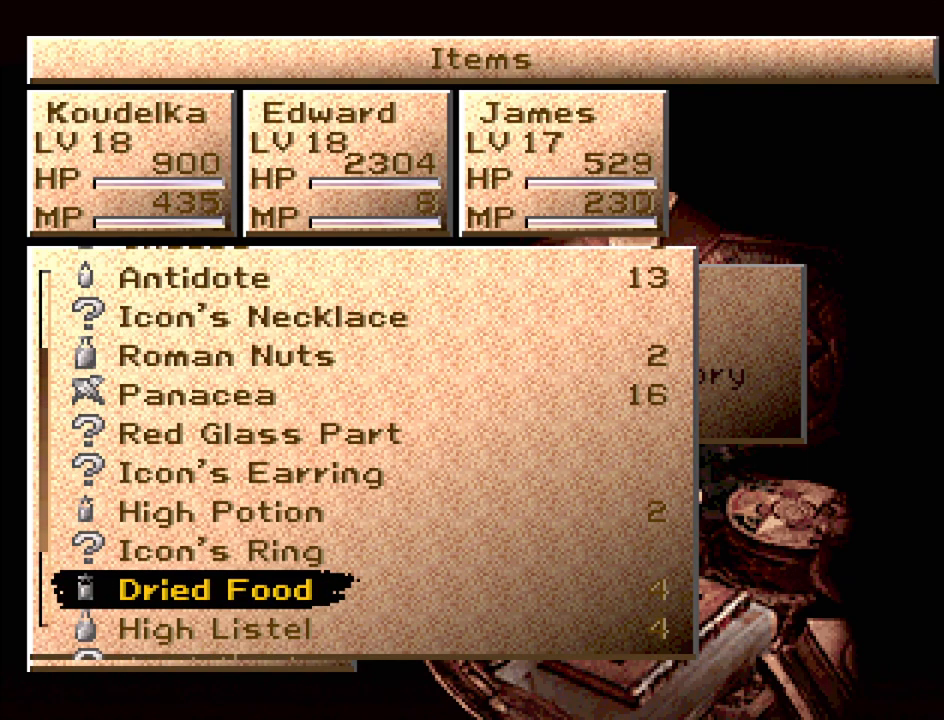
{"buttons": [], "events": [[33, "CIRCLE", "down"], [133, "CIRCLE", "up"]]}
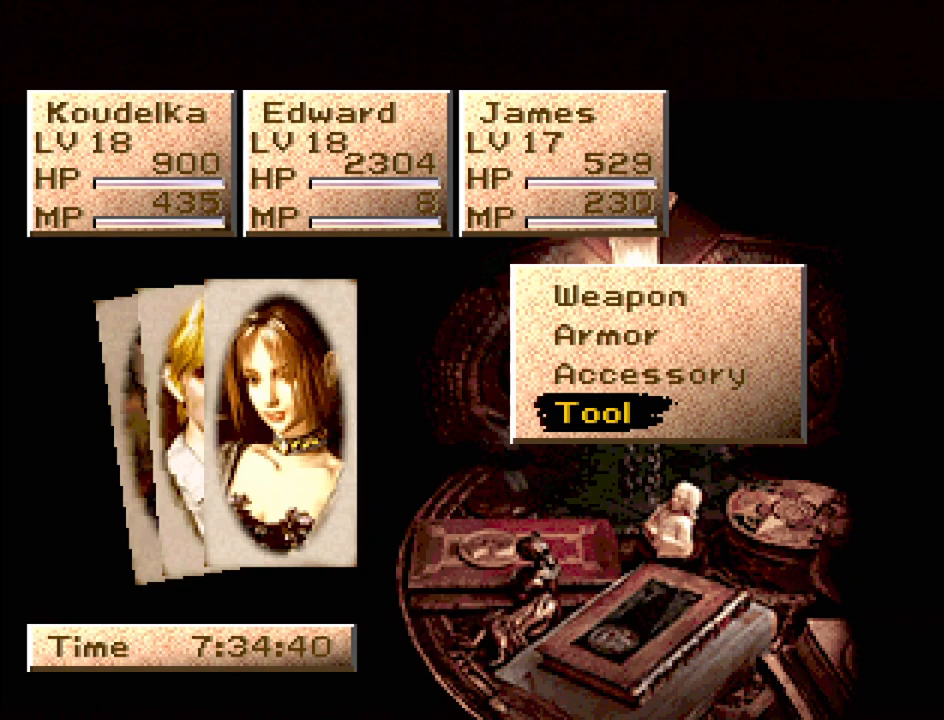
{"buttons": ["DPAD_UP"], "events": [[100, "DPAD_UP", "down"], [200, "DPAD_UP", "up"], [267, "DPAD_UP", "down"], [367, "DPAD_UP", "up"], [467, "DPAD_UP", "down"]]}
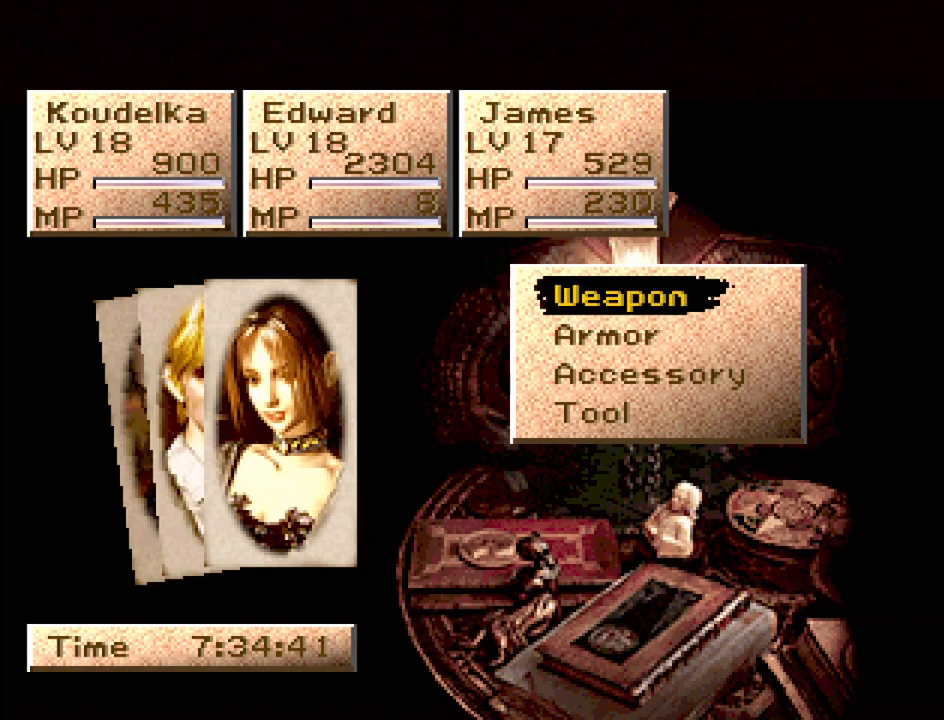
{"buttons": [], "events": [[67, "DPAD_UP", "up"], [117, "CROSS", "down"], [217, "CROSS", "up"]]}
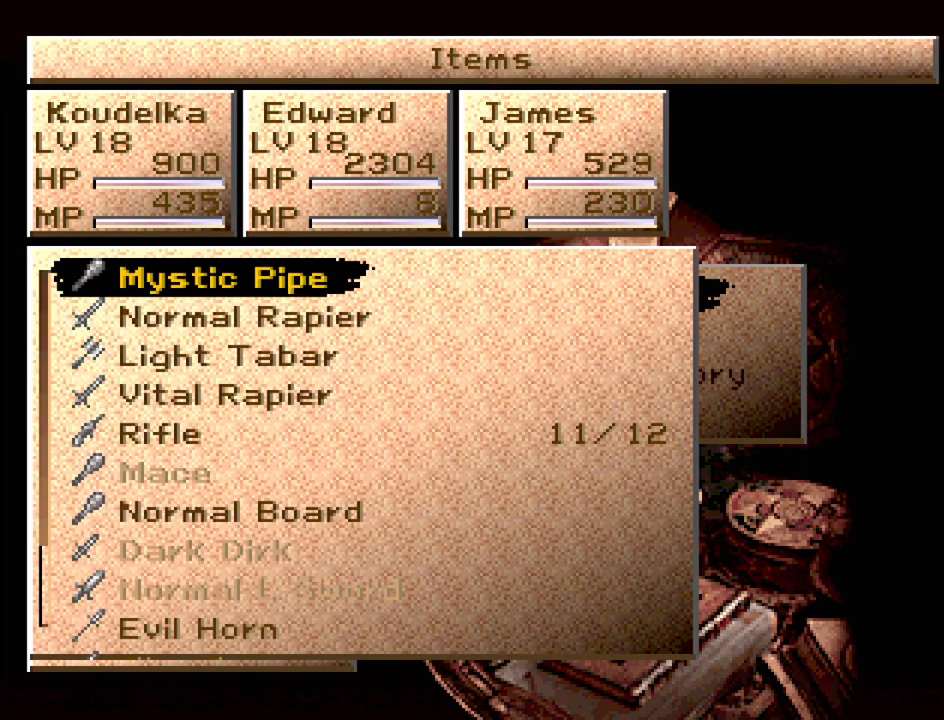
{"buttons": ["CIRCLE"], "events": [[467, "CIRCLE", "down"]]}
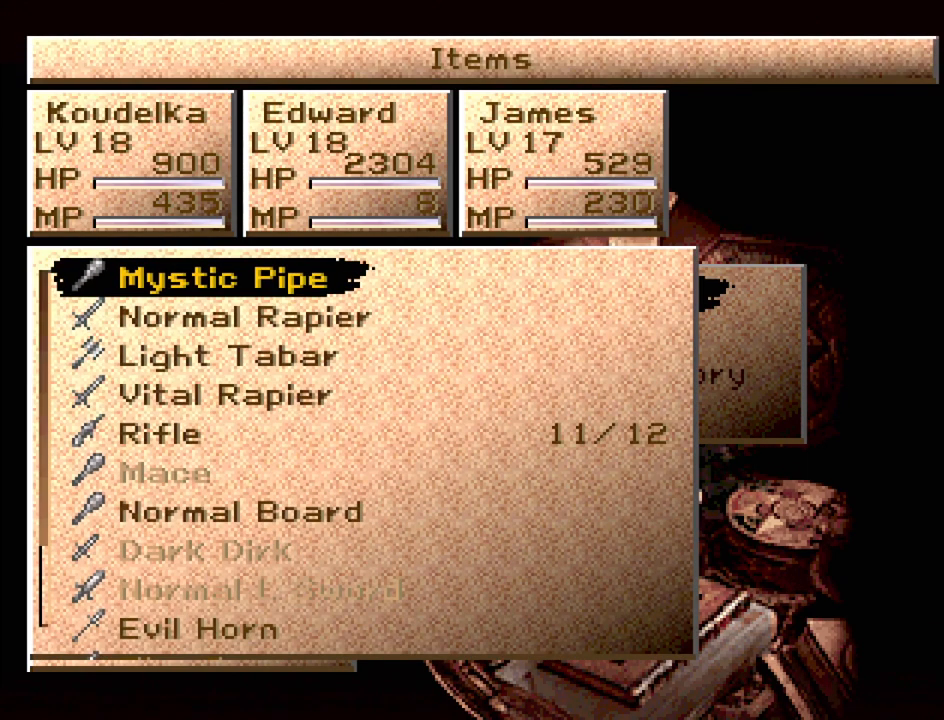
{"buttons": ["DPAD_DOWN"], "events": [[150, "CIRCLE", "up"], [450, "DPAD_DOWN", "down"]]}
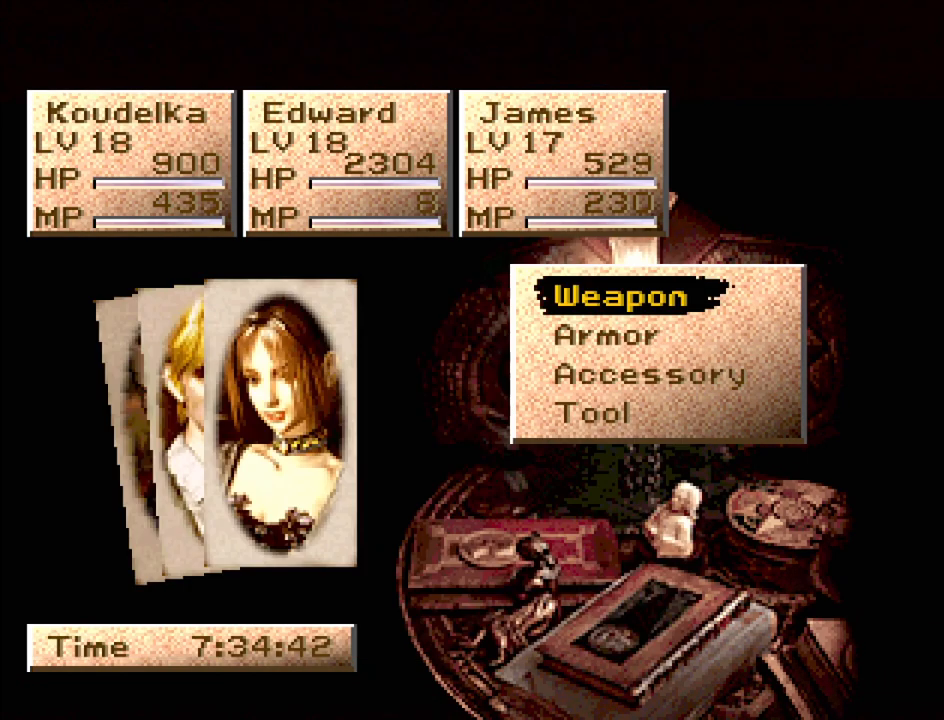
{"buttons": [], "events": [[67, "DPAD_DOWN", "up"], [100, "CROSS", "down"], [217, "CROSS", "up"]]}
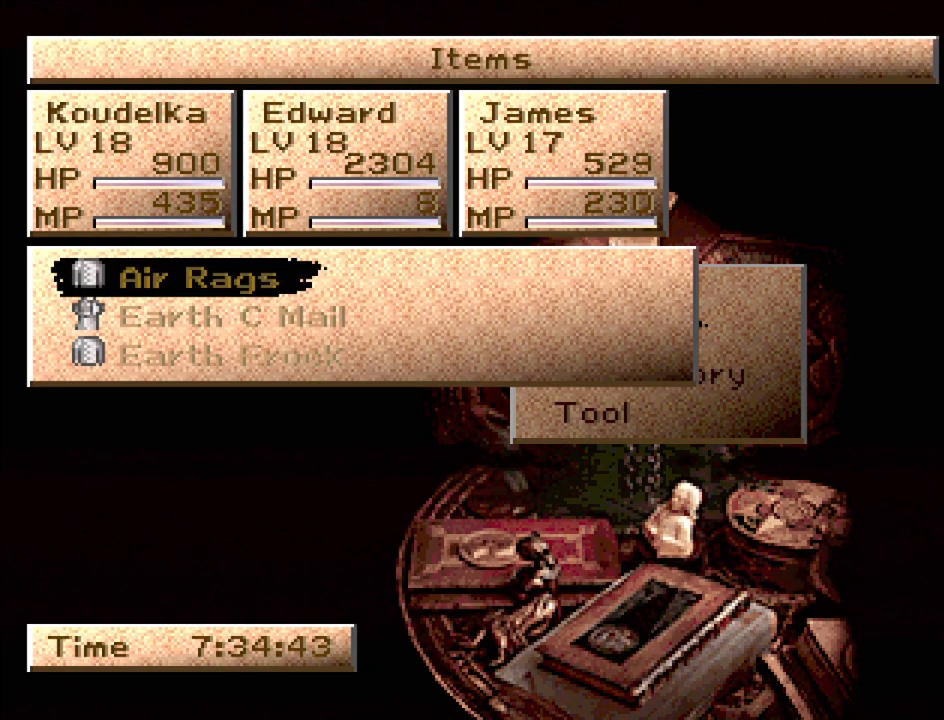
{"buttons": [], "events": [[233, "DPAD_DOWN", "down"], [333, "DPAD_DOWN", "up"]]}
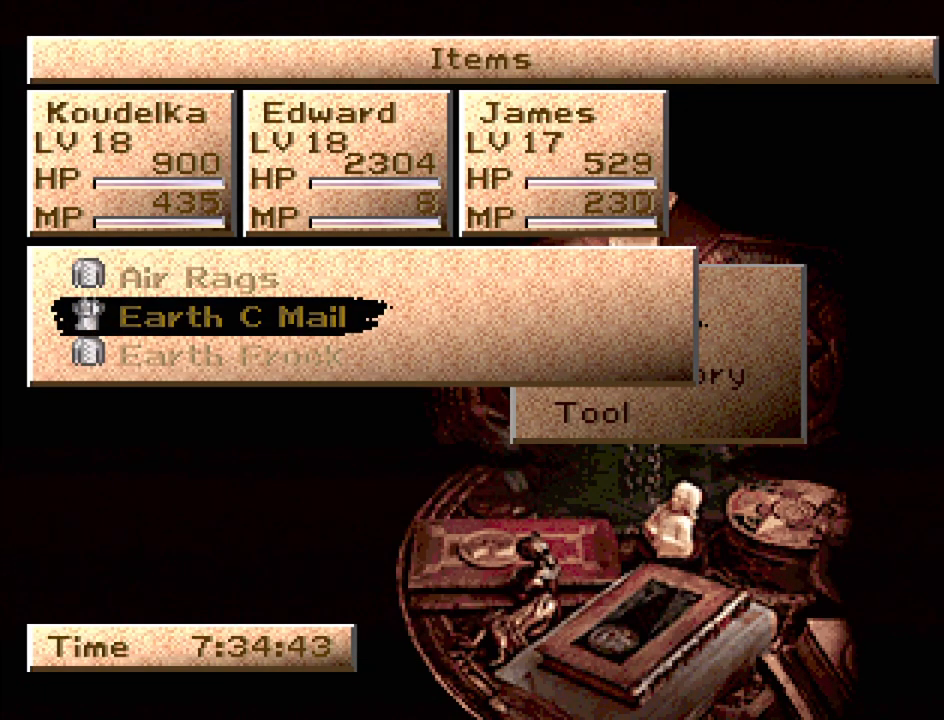
{"buttons": [], "events": [[183, "CIRCLE", "down"], [317, "CIRCLE", "up"]]}
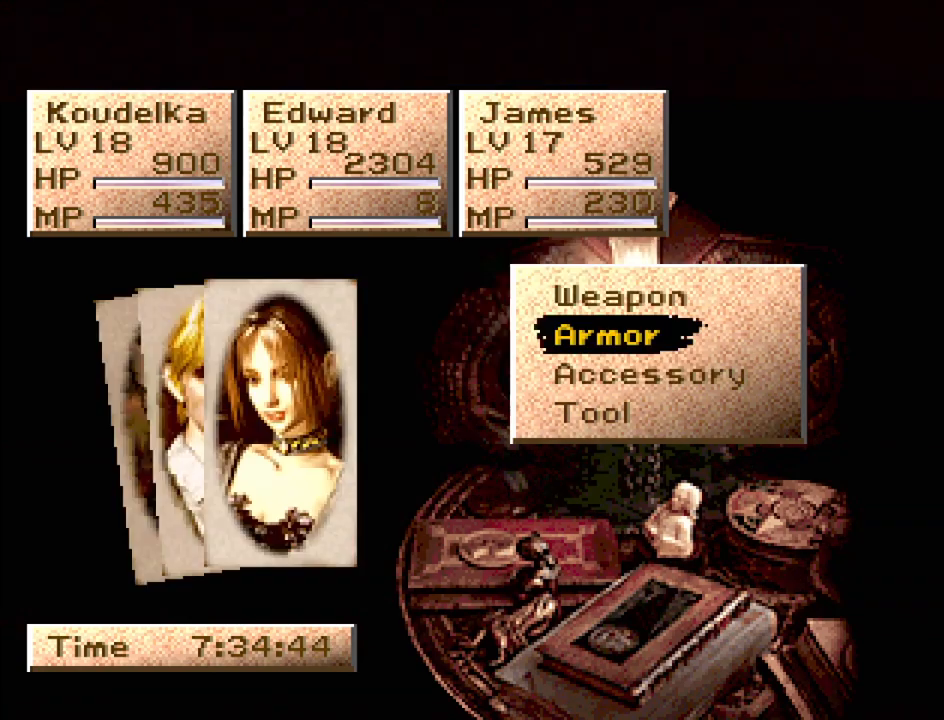
{"buttons": [], "events": [[33, "DPAD_DOWN", "down"], [133, "DPAD_DOWN", "up"], [167, "CROSS", "down"], [283, "CROSS", "up"]]}
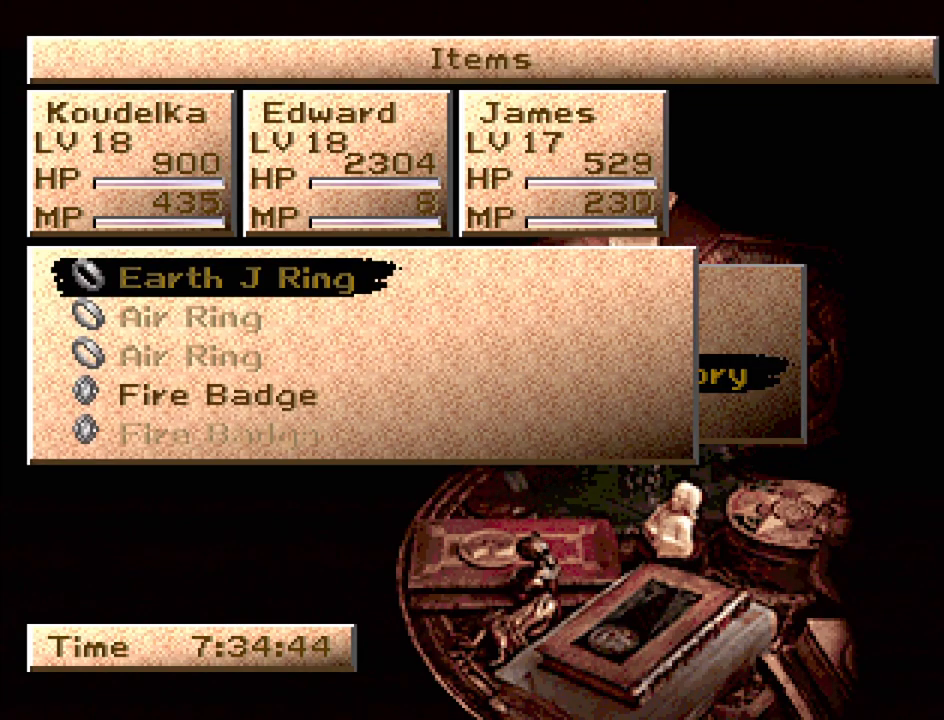
{"buttons": [], "events": [[183, "DPAD_DOWN", "down"], [283, "DPAD_DOWN", "up"], [350, "DPAD_DOWN", "down"], [450, "DPAD_DOWN", "up"]]}
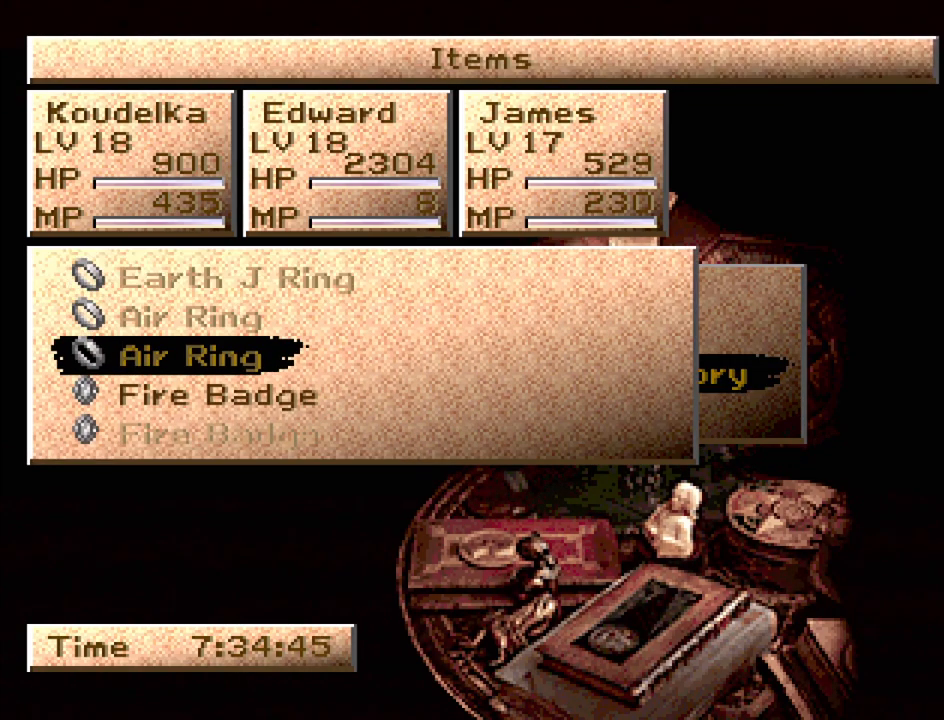
{"buttons": [], "events": [[50, "DPAD_DOWN", "down"], [133, "DPAD_DOWN", "up"], [167, "CIRCLE", "down"], [267, "CIRCLE", "up"]]}
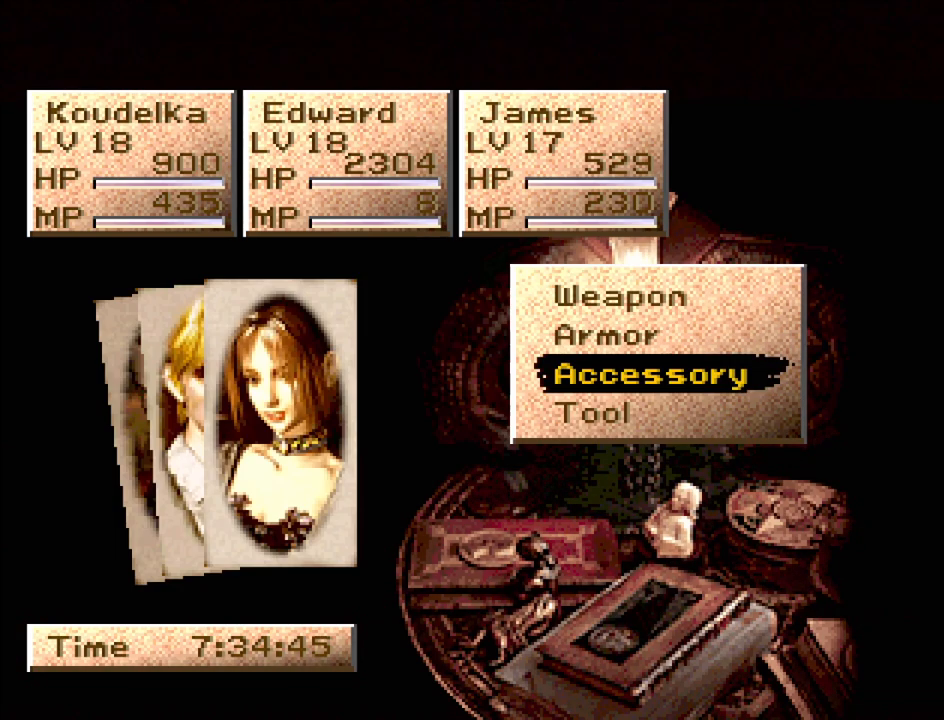
{"buttons": [], "events": [[233, "CROSS", "down"], [317, "CROSS", "up"]]}
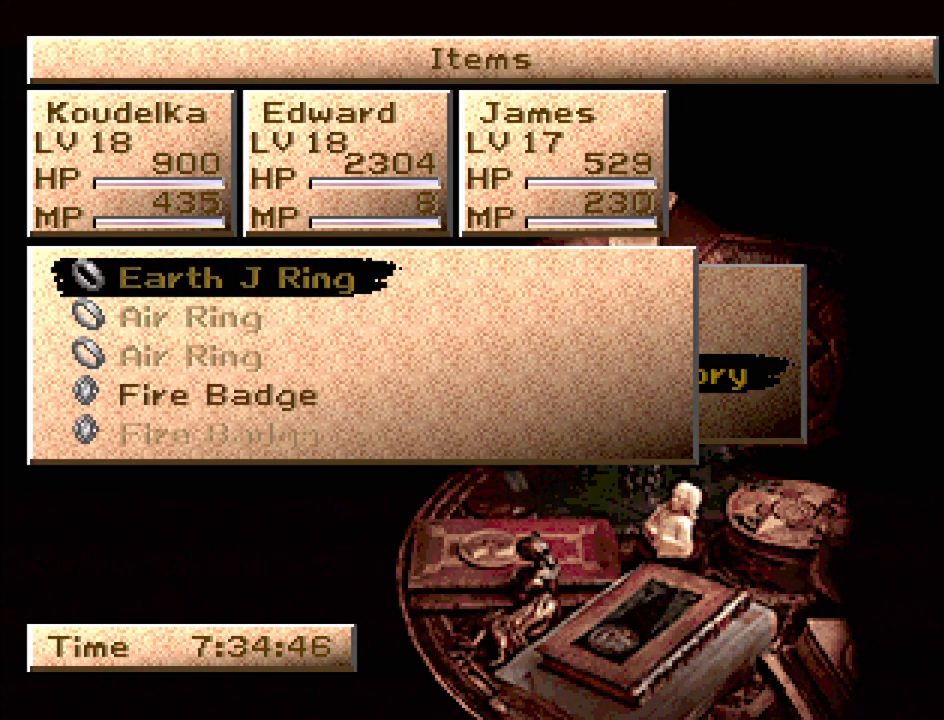
{"buttons": ["DPAD_DOWN"], "events": [[67, "DPAD_DOWN", "down"], [133, "DPAD_DOWN", "up"], [233, "DPAD_DOWN", "down"], [317, "DPAD_DOWN", "up"], [383, "DPAD_DOWN", "down"]]}
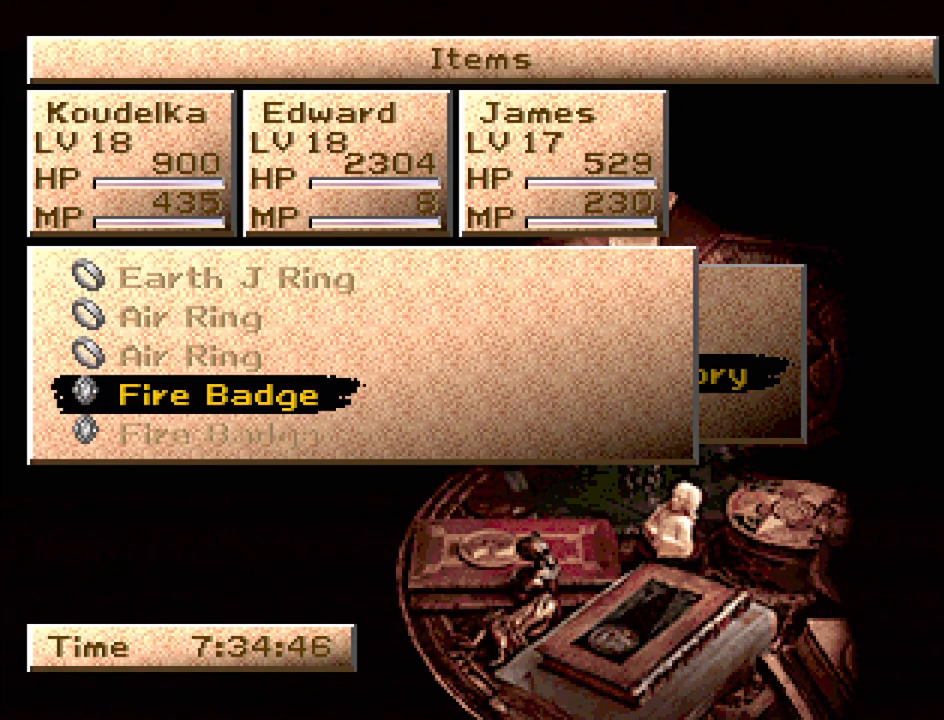
{"buttons": [], "events": [[17, "DPAD_DOWN", "up"], [67, "CROSS", "down"], [133, "CROSS", "up"]]}
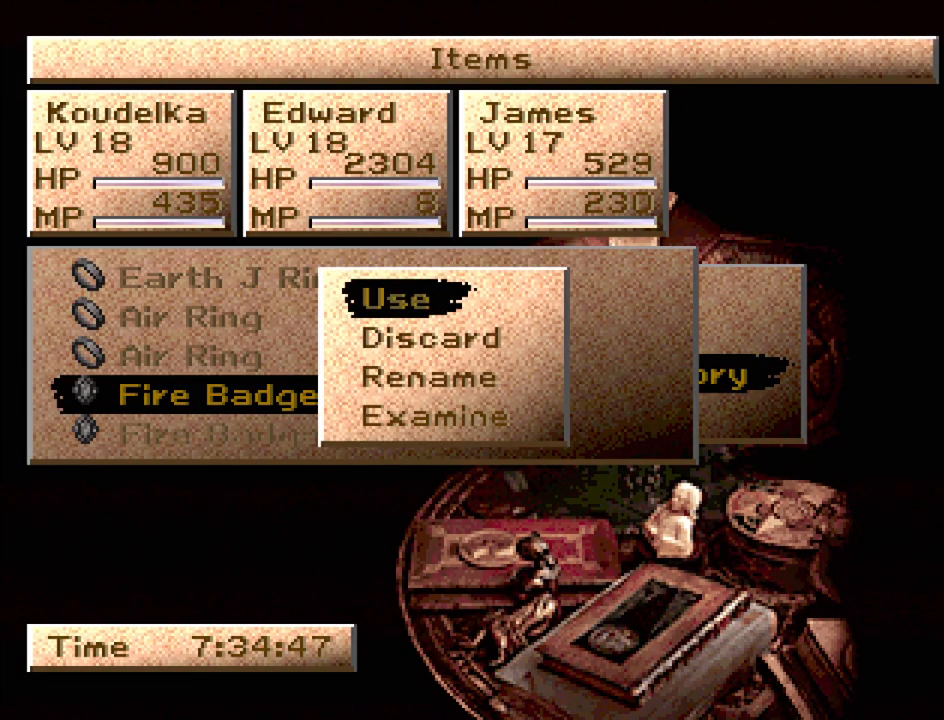
{"buttons": [], "events": [[133, "DPAD_DOWN", "down"], [217, "DPAD_DOWN", "up"], [300, "DPAD_DOWN", "down"], [383, "DPAD_DOWN", "up"]]}
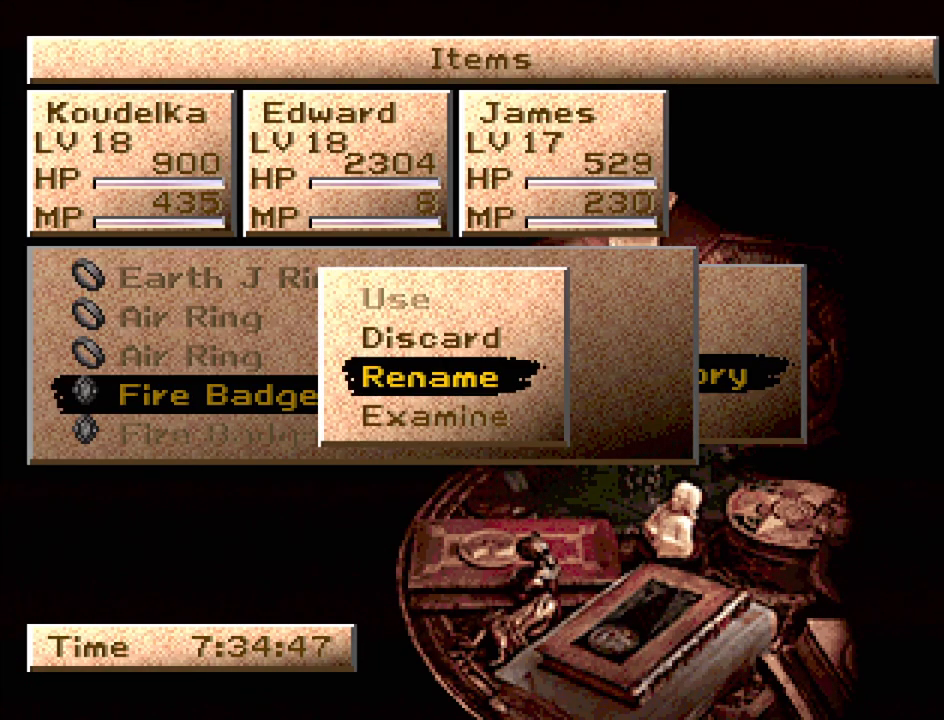
{"buttons": ["CROSS"], "events": [[283, "DPAD_UP", "down"], [367, "DPAD_UP", "up"], [417, "CROSS", "down"]]}
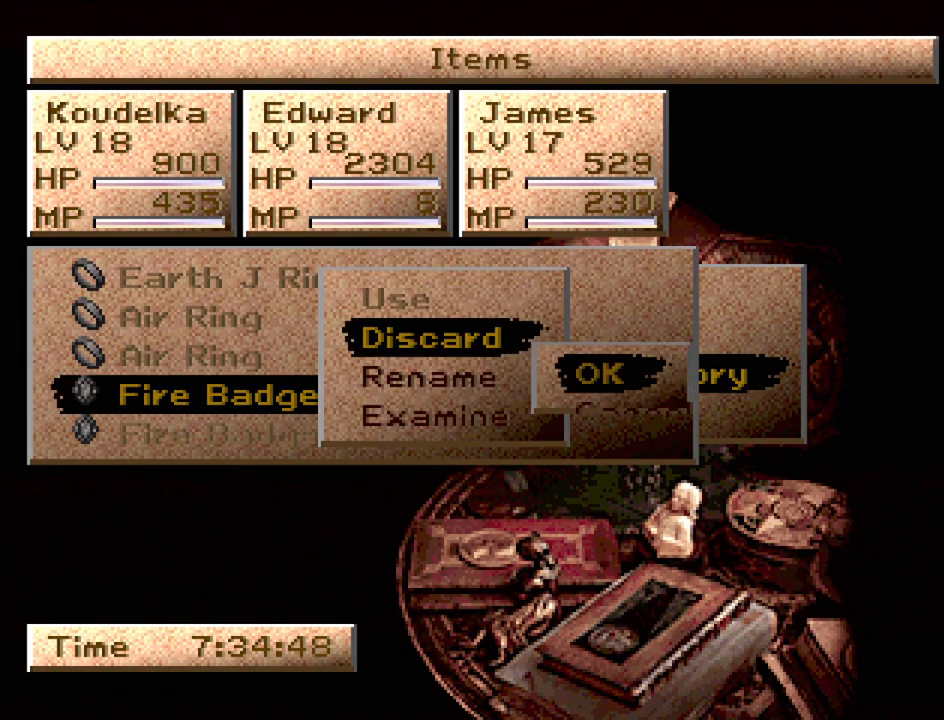
{"buttons": ["CROSS"], "events": [[17, "CROSS", "up"], [500, "CROSS", "down"]]}
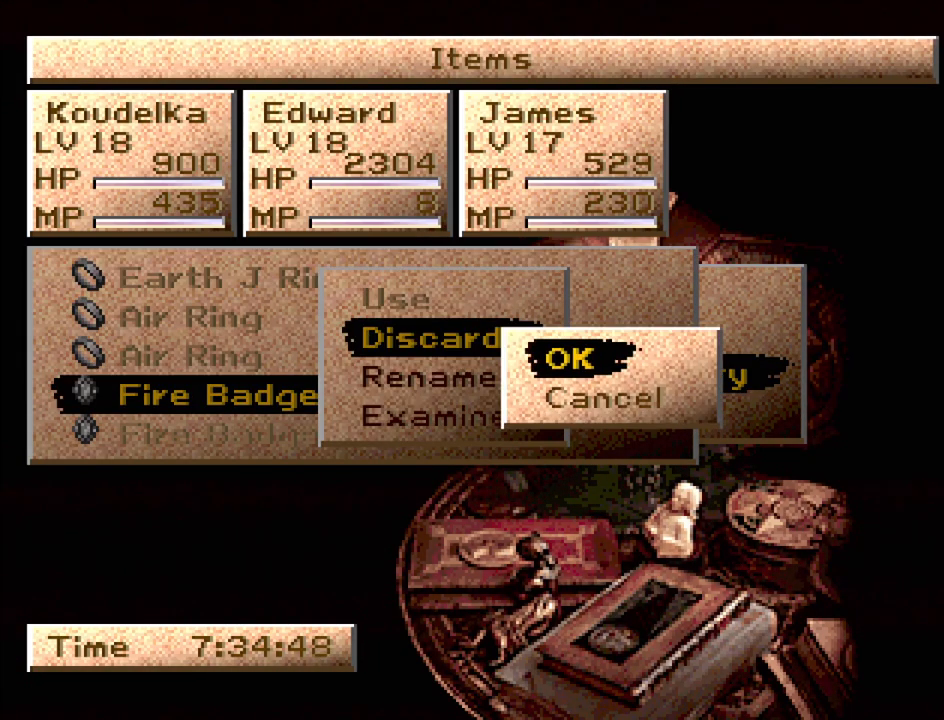
{"buttons": [], "events": [[100, "CROSS", "up"]]}
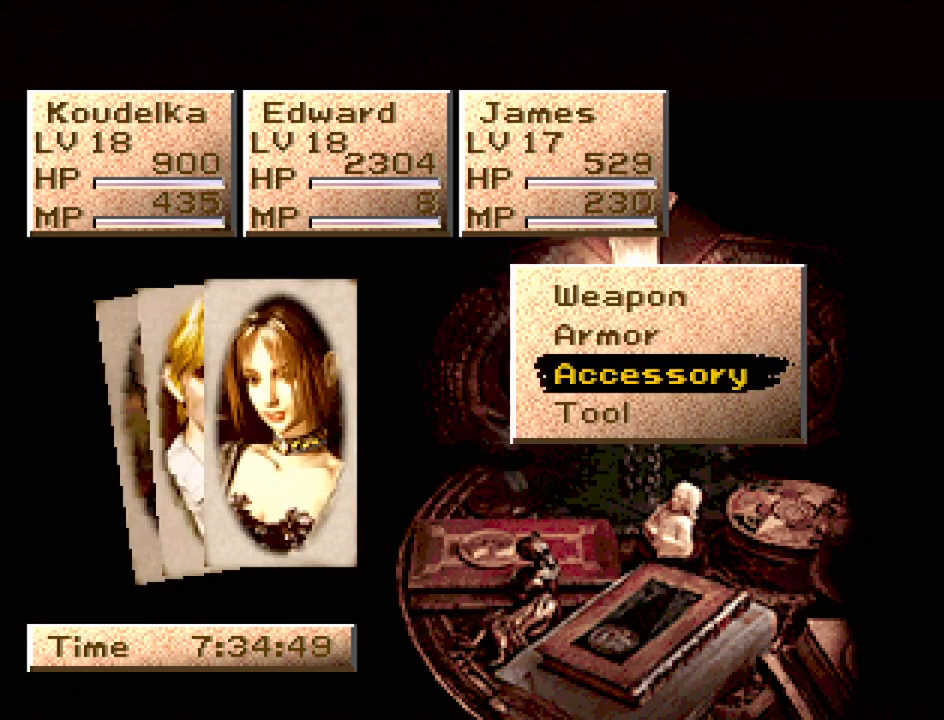
{"buttons": [], "events": [[300, "DPAD_UP", "down"], [383, "DPAD_UP", "up"]]}
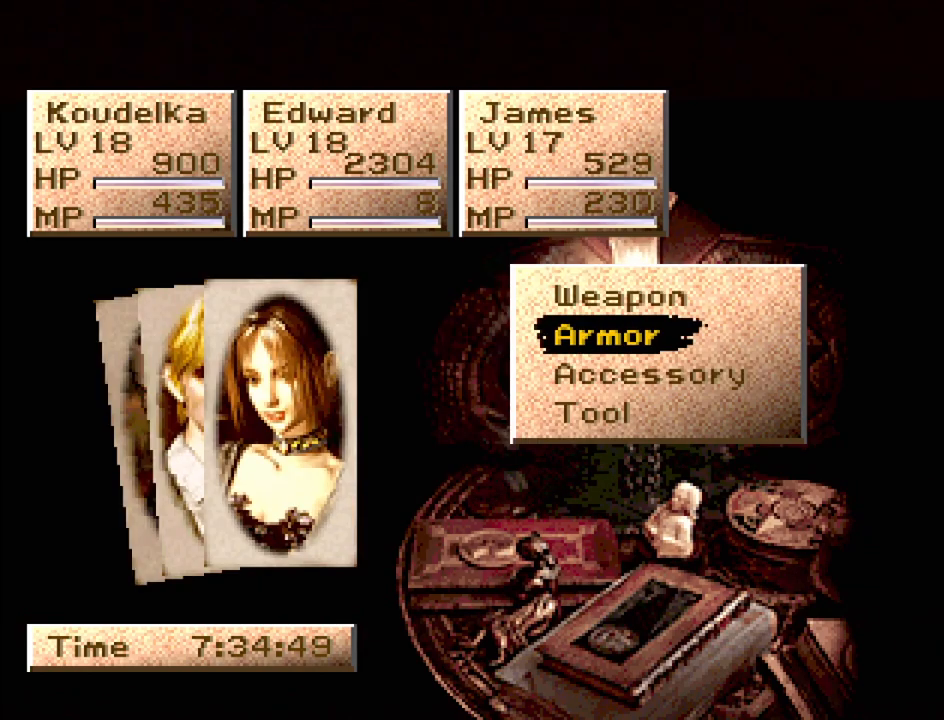
{"buttons": [], "events": [[17, "DPAD_UP", "down"], [83, "DPAD_UP", "up"], [200, "CROSS", "down"], [317, "CROSS", "up"]]}